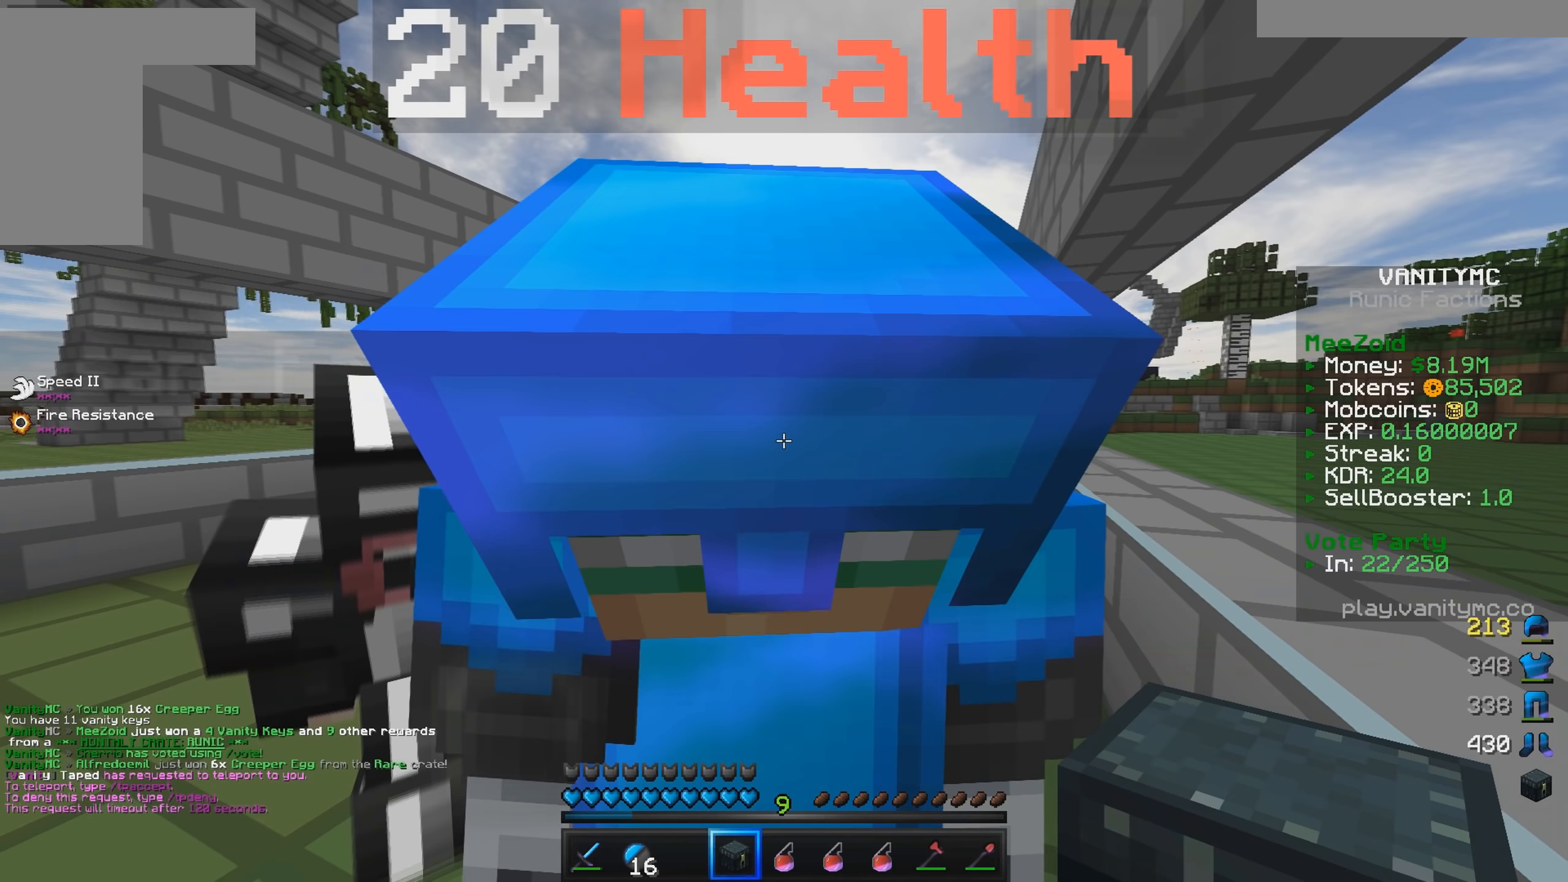
Gameplay with keyboard and mouse; each line is a JSON object with the keys and mouse buttons held at the frame after it. "events" lists presses ("down") and releases ("up") of "a", "d", "s", "w", "mouse_left" and "mouse_right" between this image and that frame as [ms after this image, input, new state], when the widget could be followed in between. "mouse_left", "mouse_right" = the "left", "right" buttons of the "mouse" list. No other keys are recorded. Fast repeated clicks can show as one long hold. Mouse movement is not recorded.
{"keys": ["w"], "mouse": [], "events": [[67, "w", "down"]]}
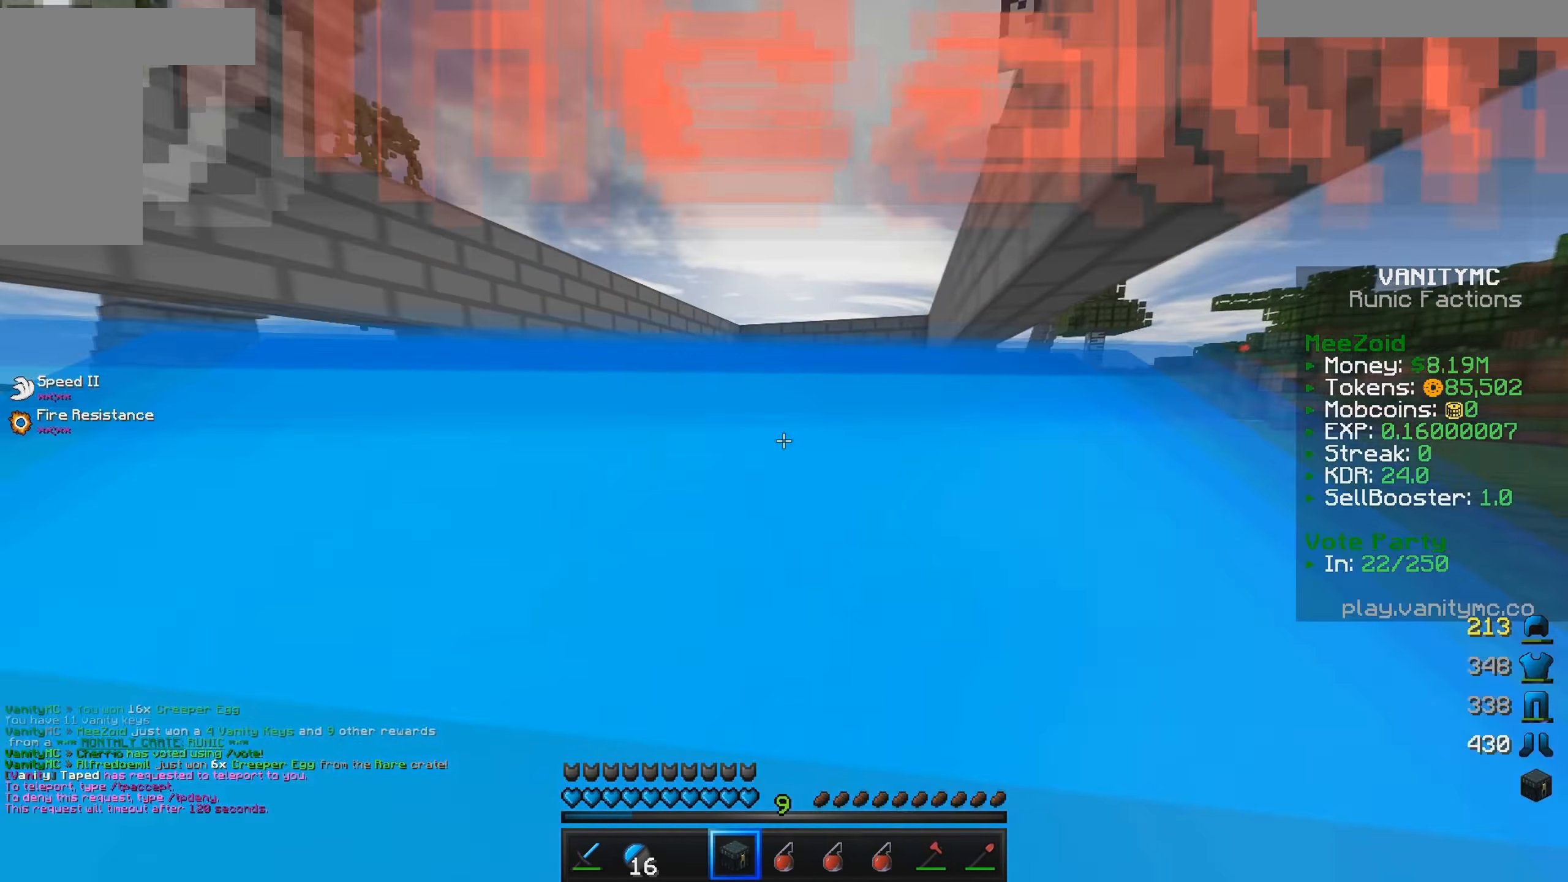
{"keys": ["a", "w"], "mouse": [], "events": [[67, "a", "down"]]}
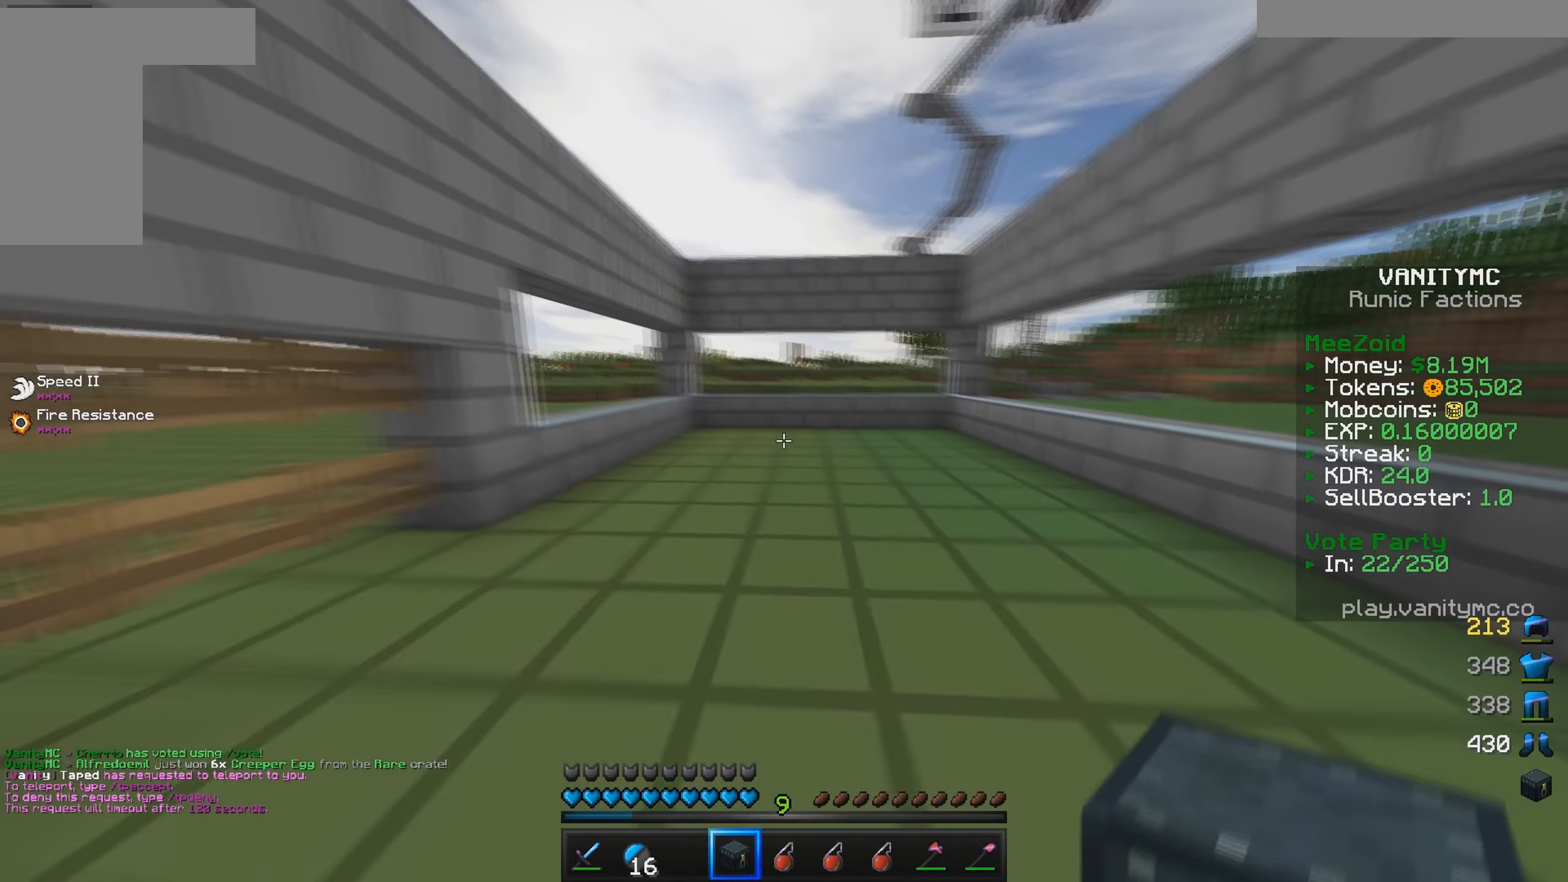
{"keys": [], "mouse": [], "events": [[167, "w", "up"], [350, "a", "up"]]}
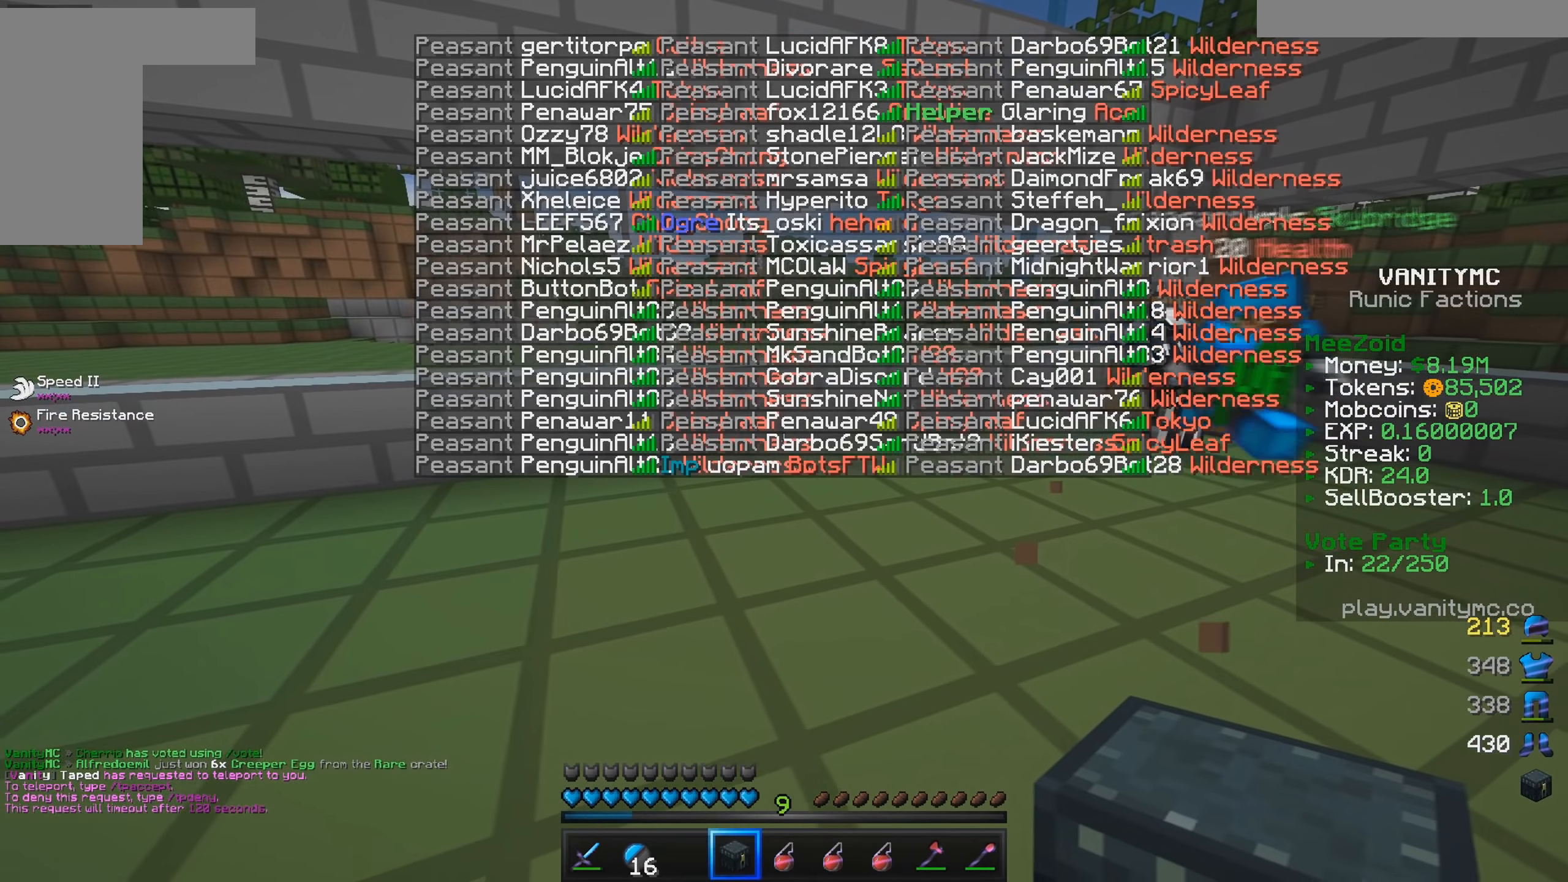
{"keys": [], "mouse": [], "events": []}
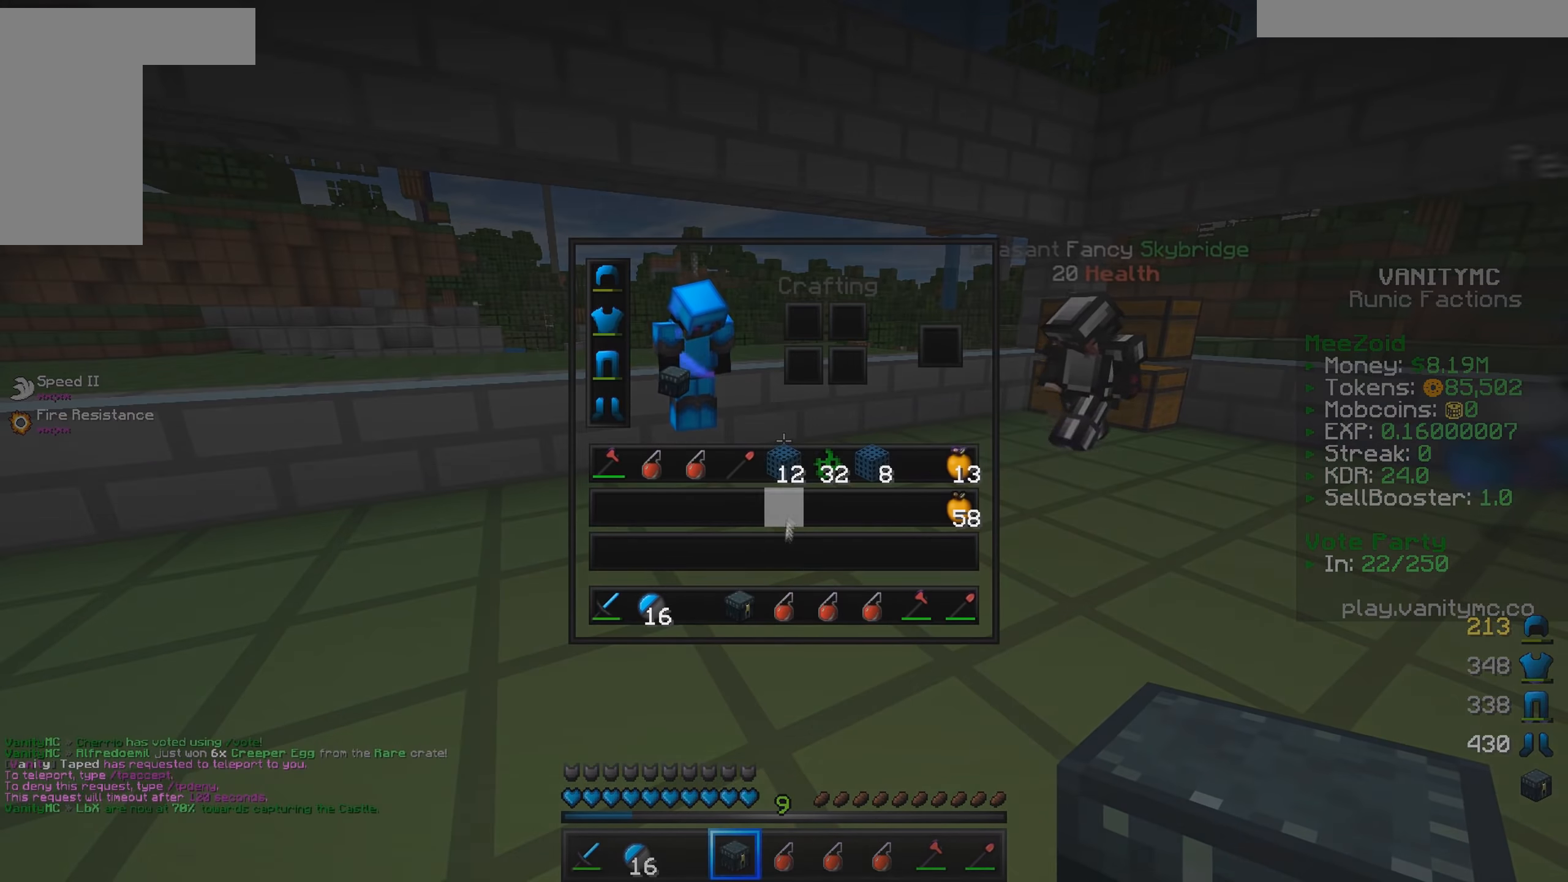
{"keys": ["a"], "mouse": [], "events": [[234, "s", "down"], [334, "a", "down"], [434, "s", "up"]]}
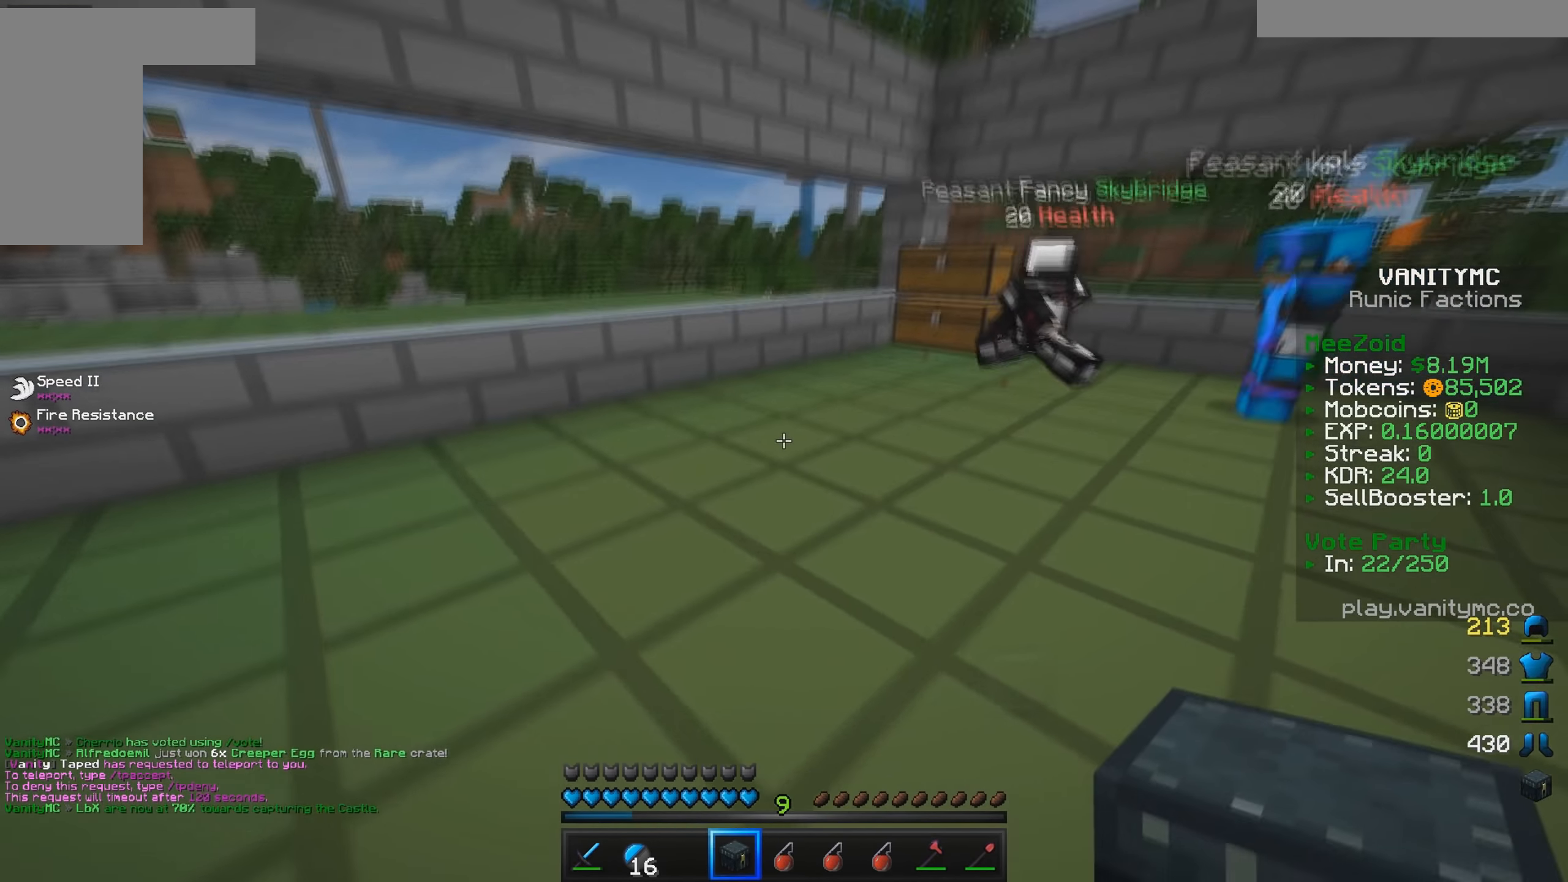
{"keys": [], "mouse": [], "events": [[50, "a", "up"]]}
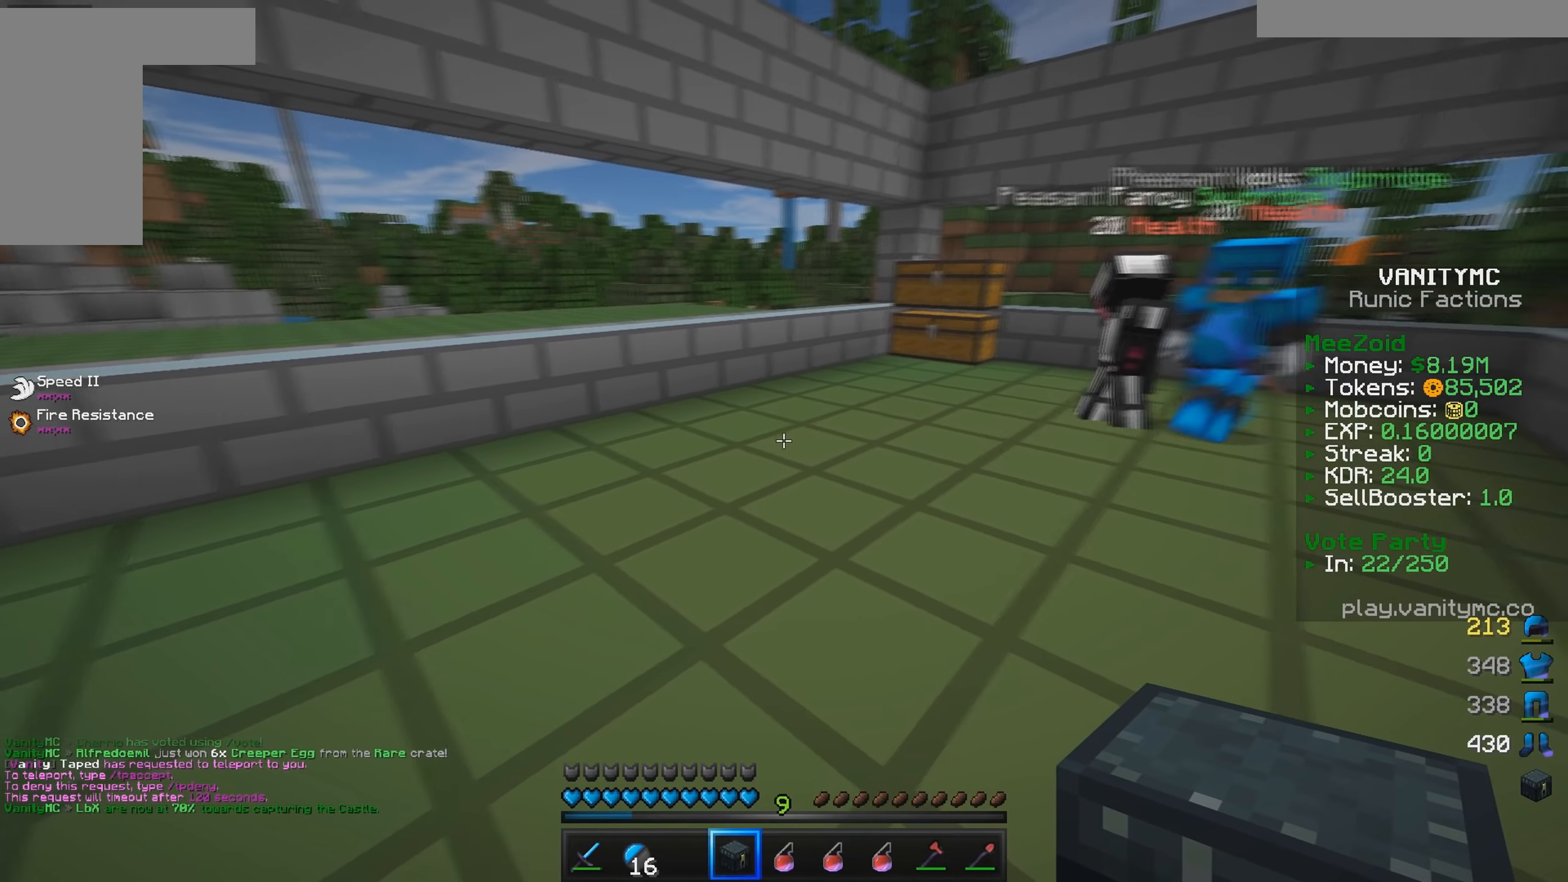
{"keys": [], "mouse": [], "events": []}
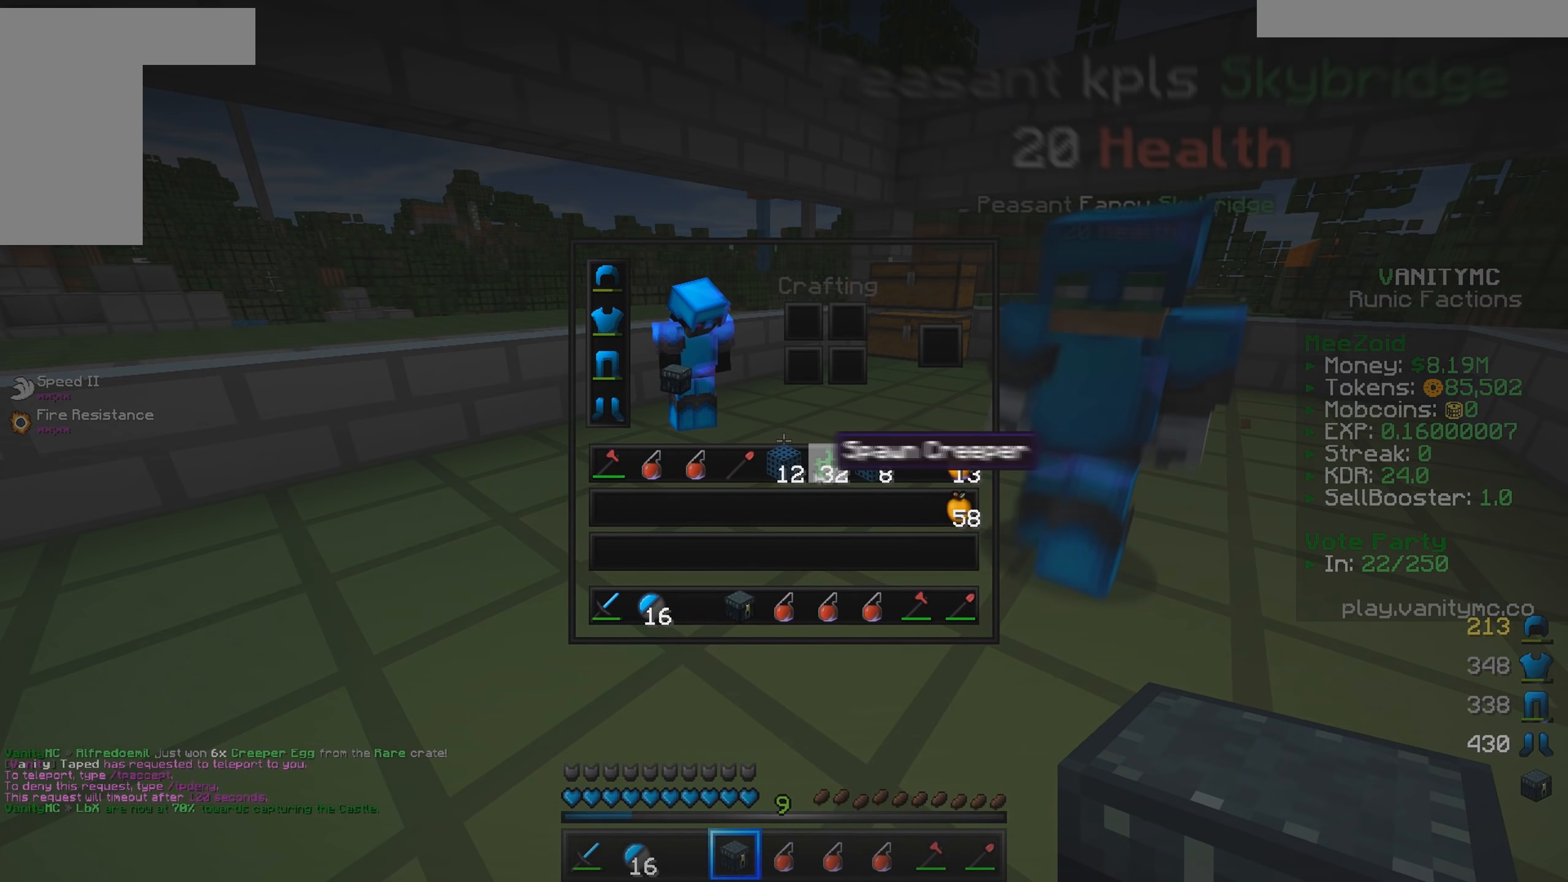
{"keys": [], "mouse": [], "events": []}
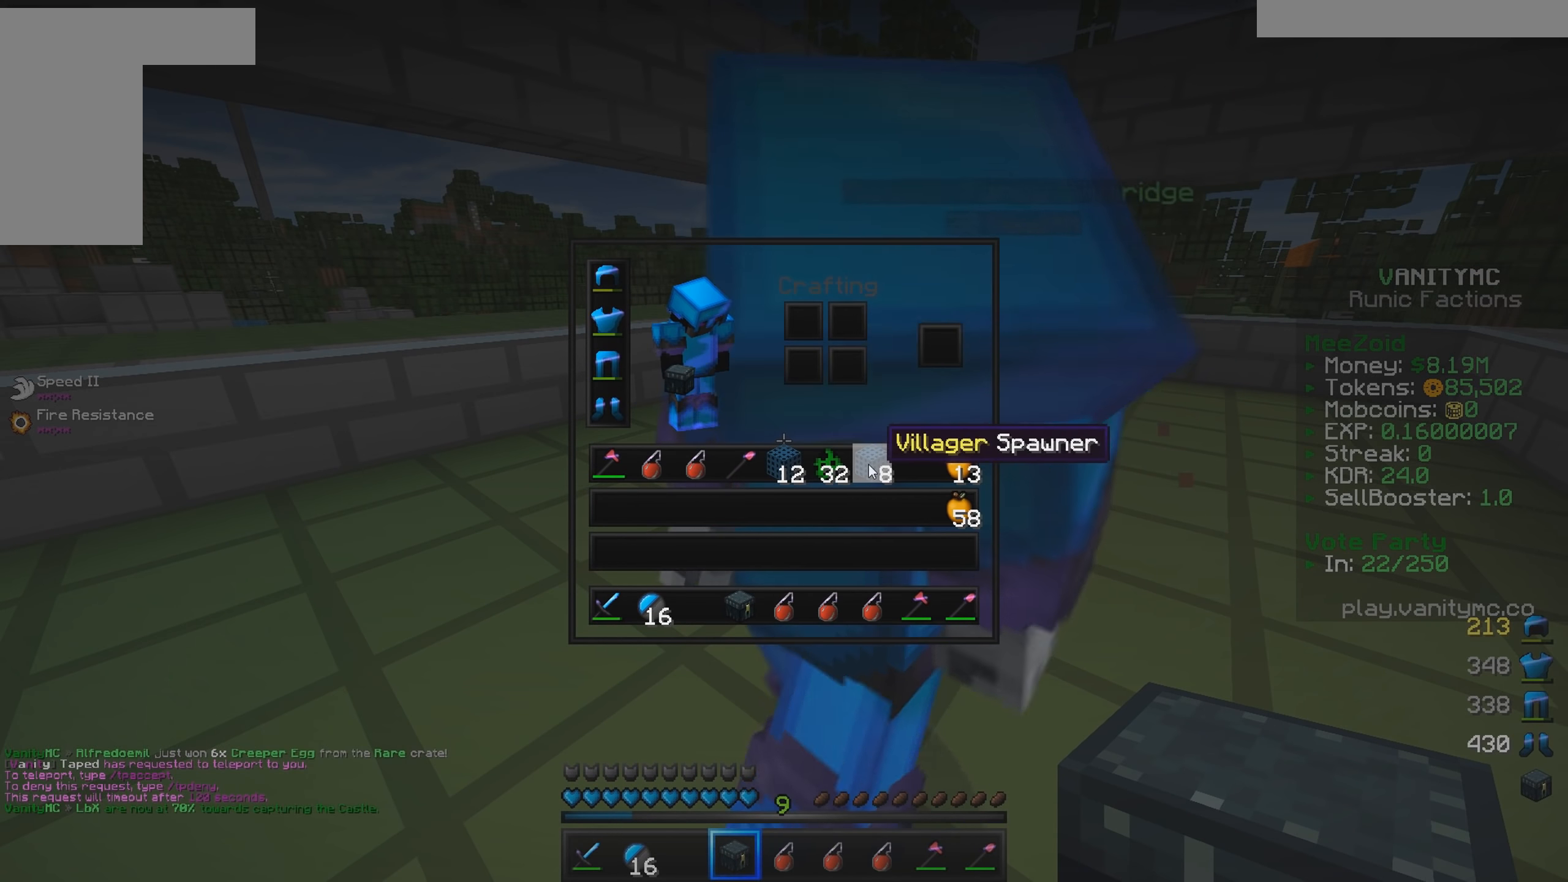
{"keys": [], "mouse": [], "events": []}
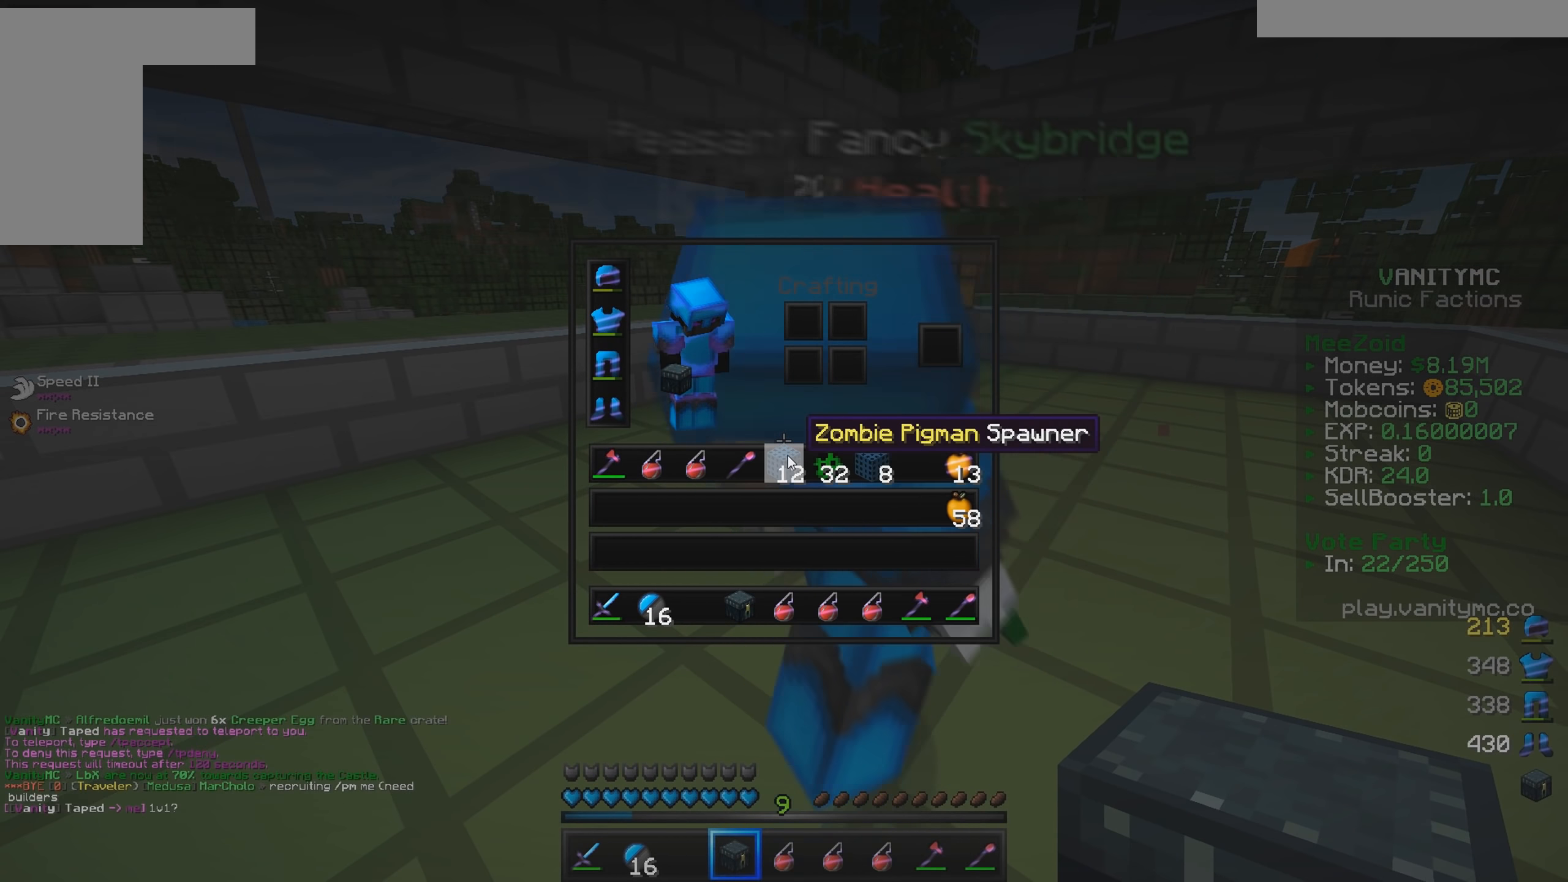
{"keys": [], "mouse": [], "events": []}
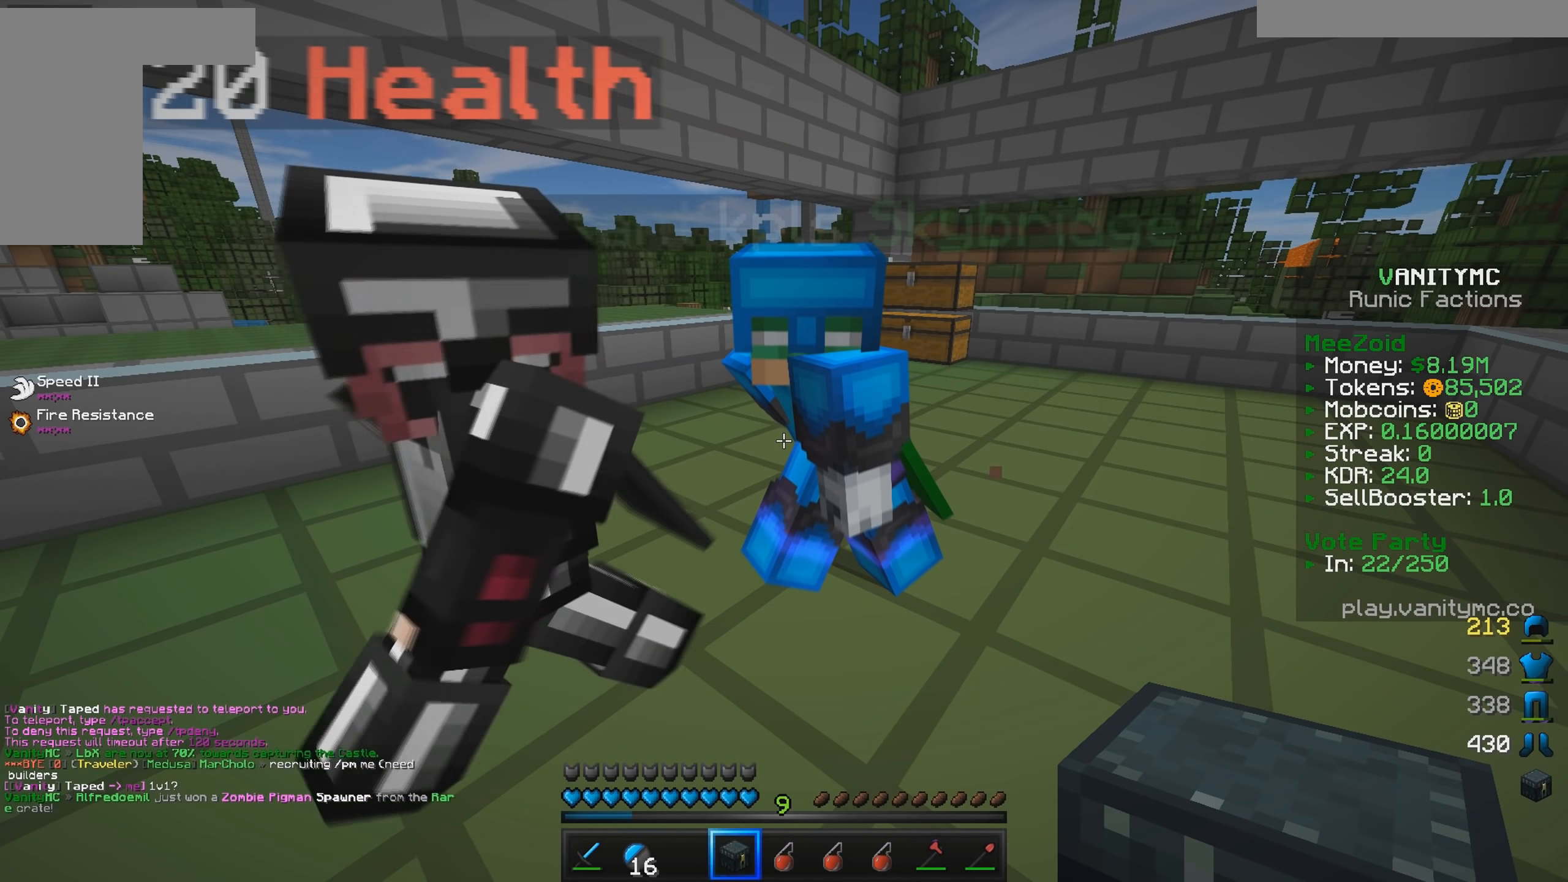
{"keys": ["s"], "mouse": [], "events": [[367, "mouse_right", "down"], [467, "mouse_right", "up"], [500, "s", "down"]]}
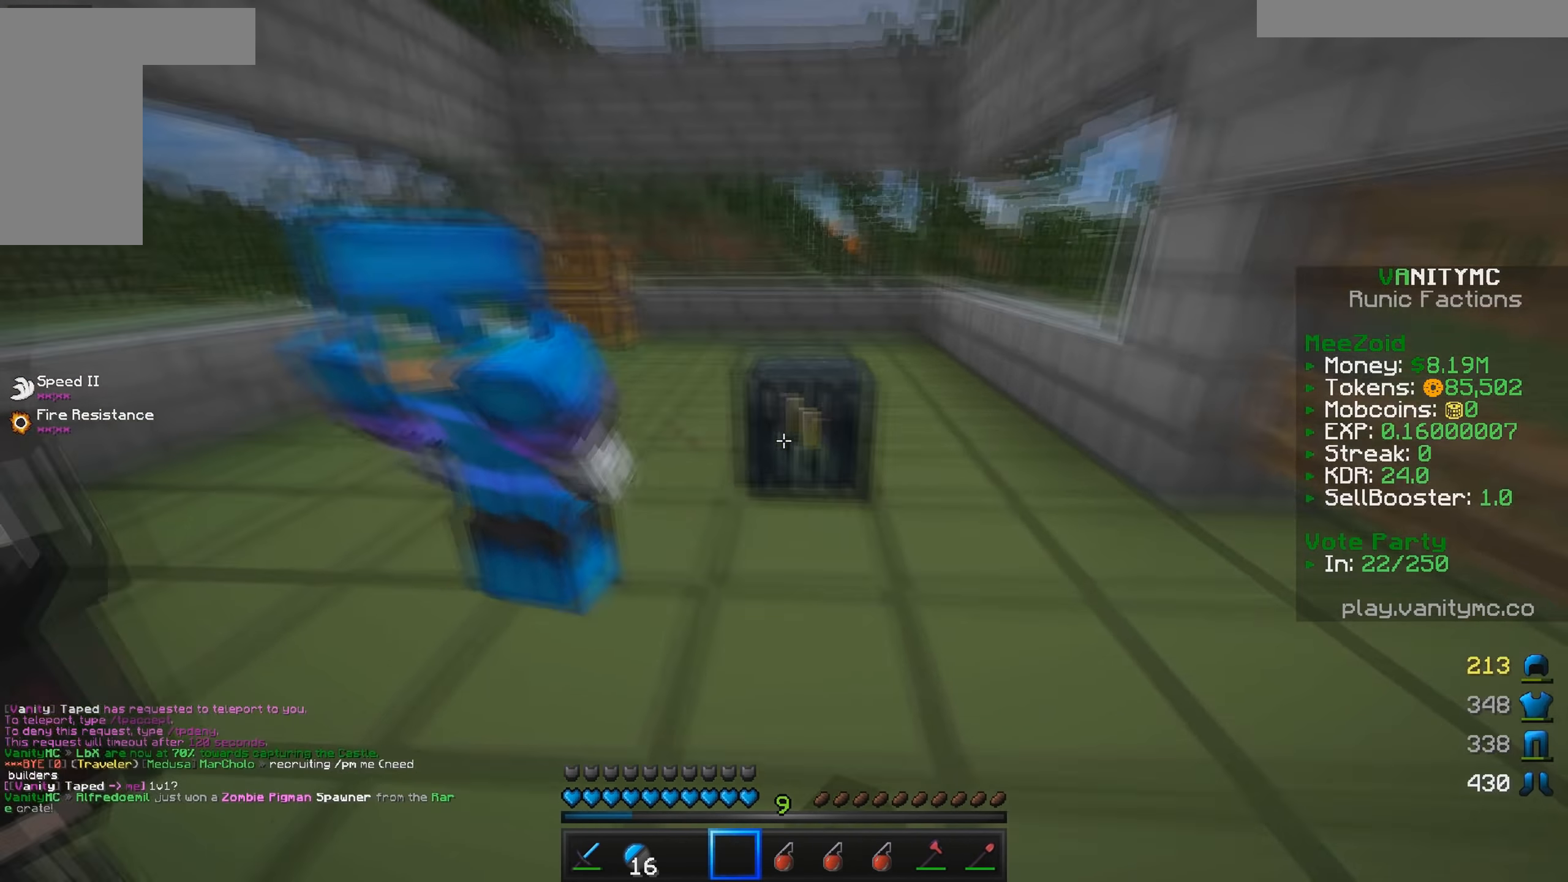
{"keys": [], "mouse": [], "events": [[483, "s", "up"]]}
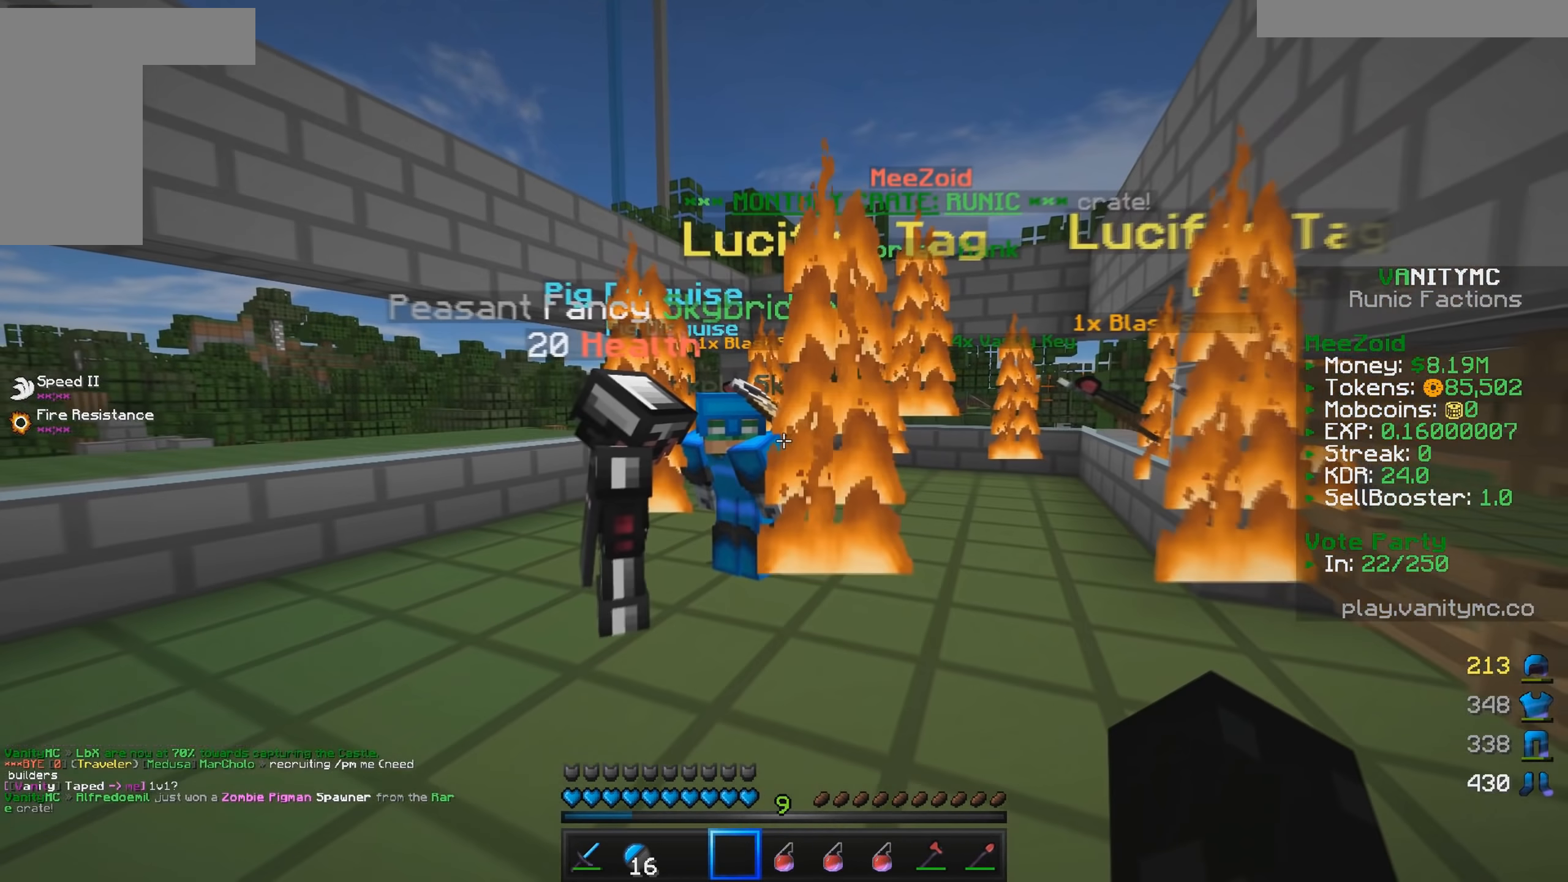
{"keys": [], "mouse": [], "events": []}
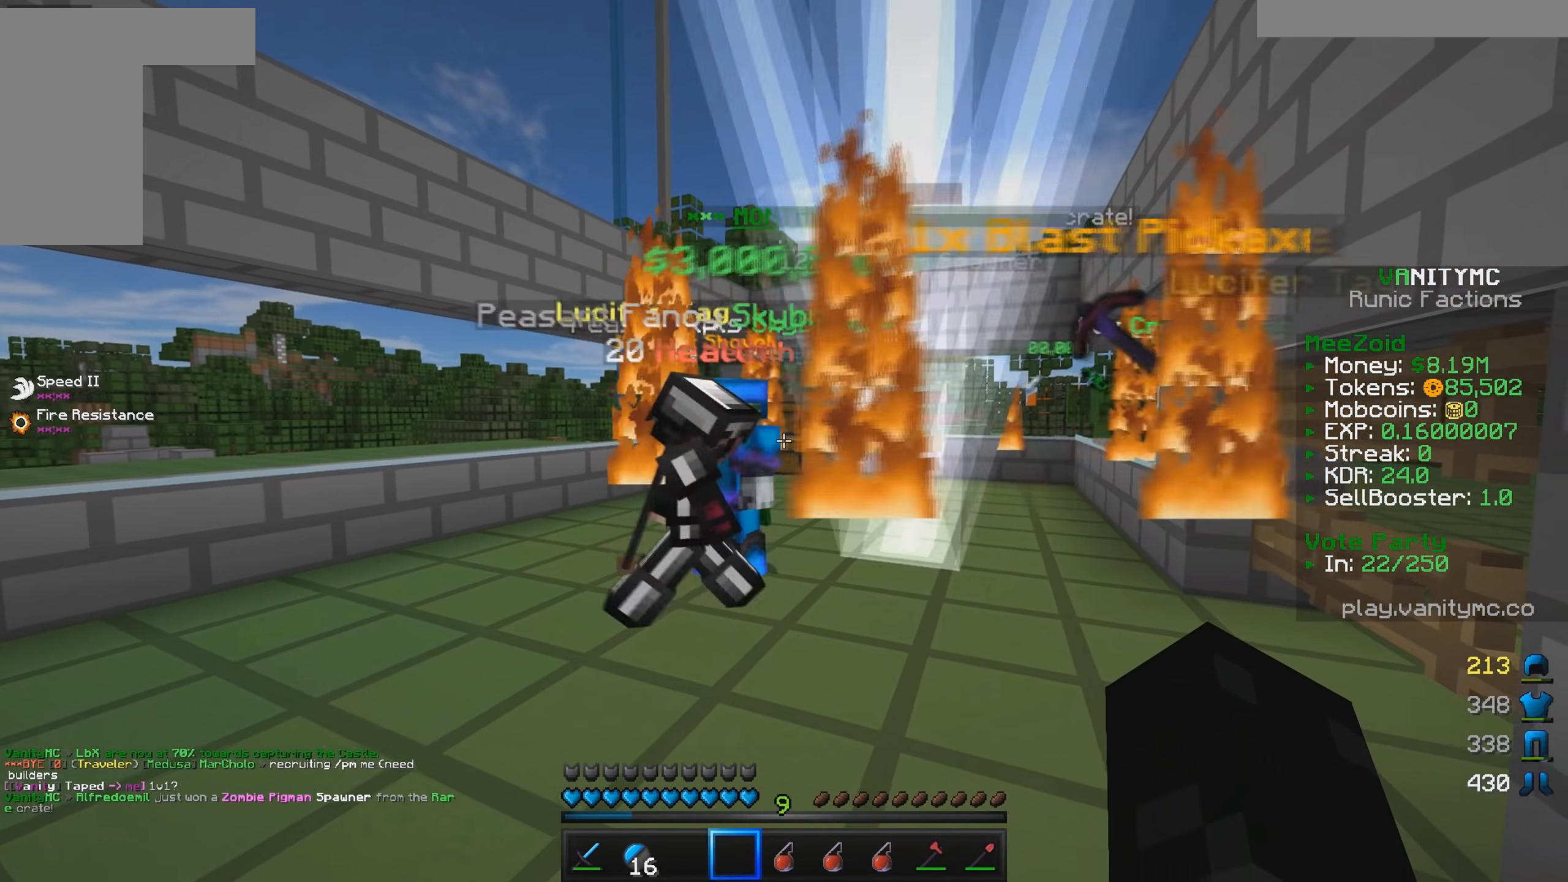
{"keys": ["s"], "mouse": [], "events": [[67, "s", "down"]]}
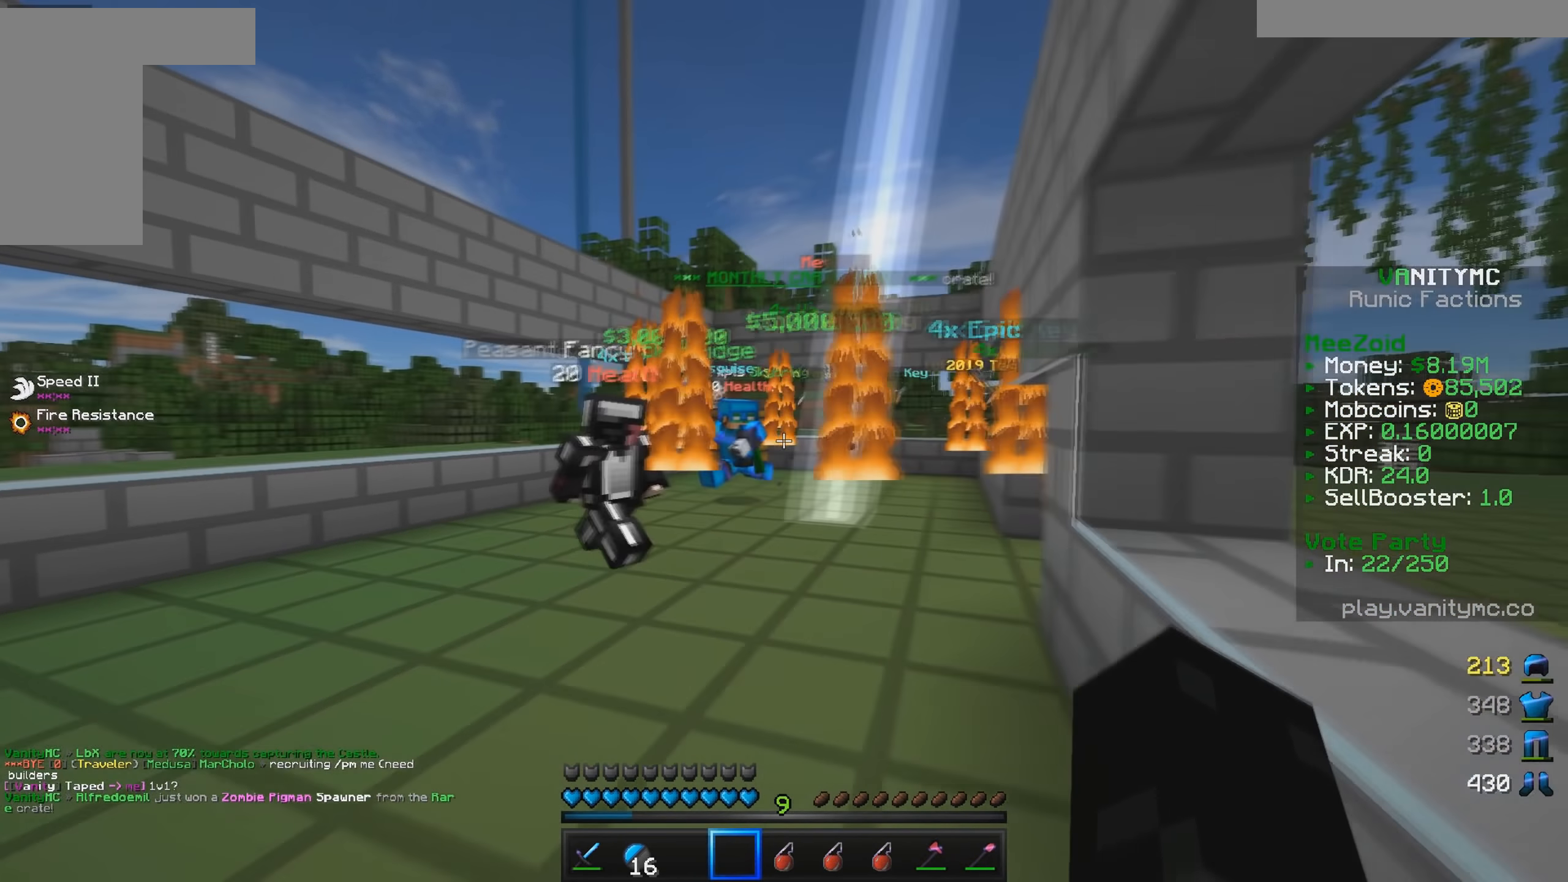
{"keys": [], "mouse": [], "events": [[33, "a", "down"], [233, "a", "up"], [333, "s", "up"]]}
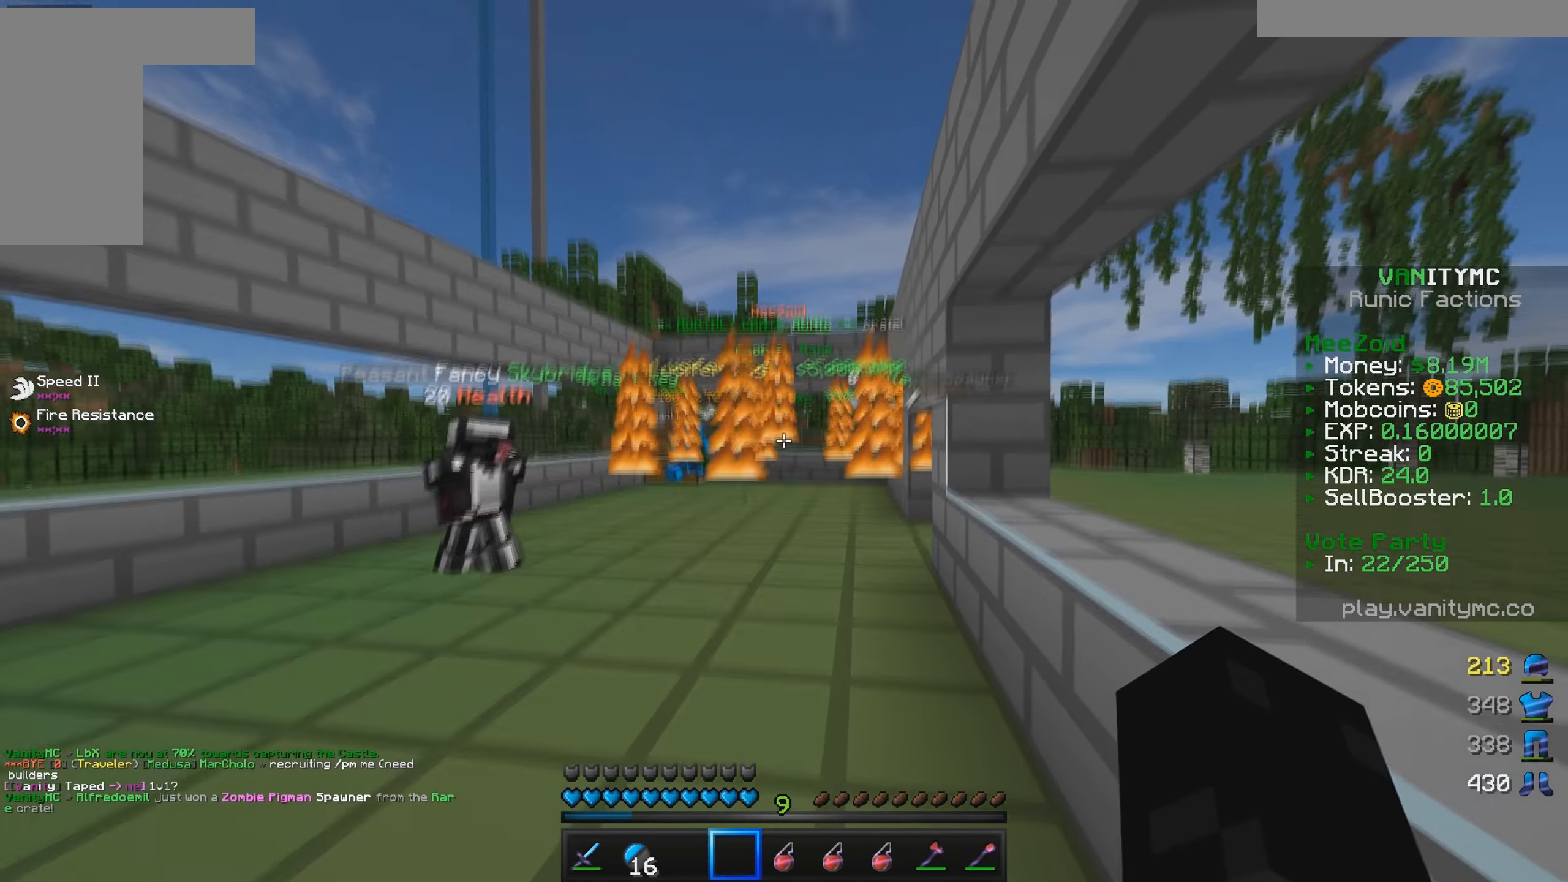
{"keys": ["s"], "mouse": [], "events": [[433, "s", "down"]]}
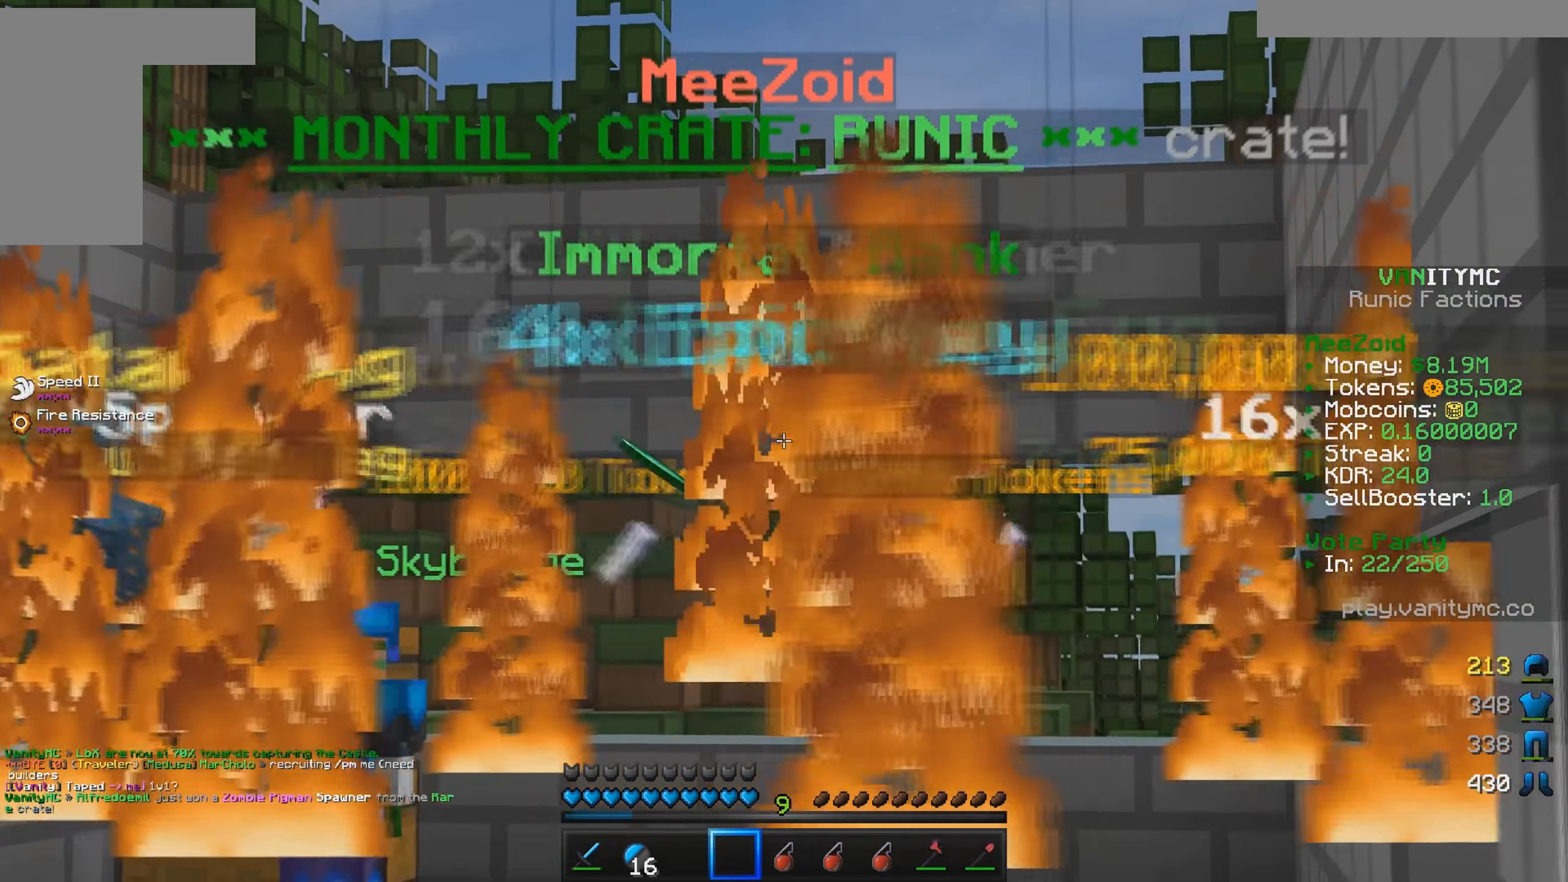
{"keys": [], "mouse": [], "events": [[117, "s", "up"]]}
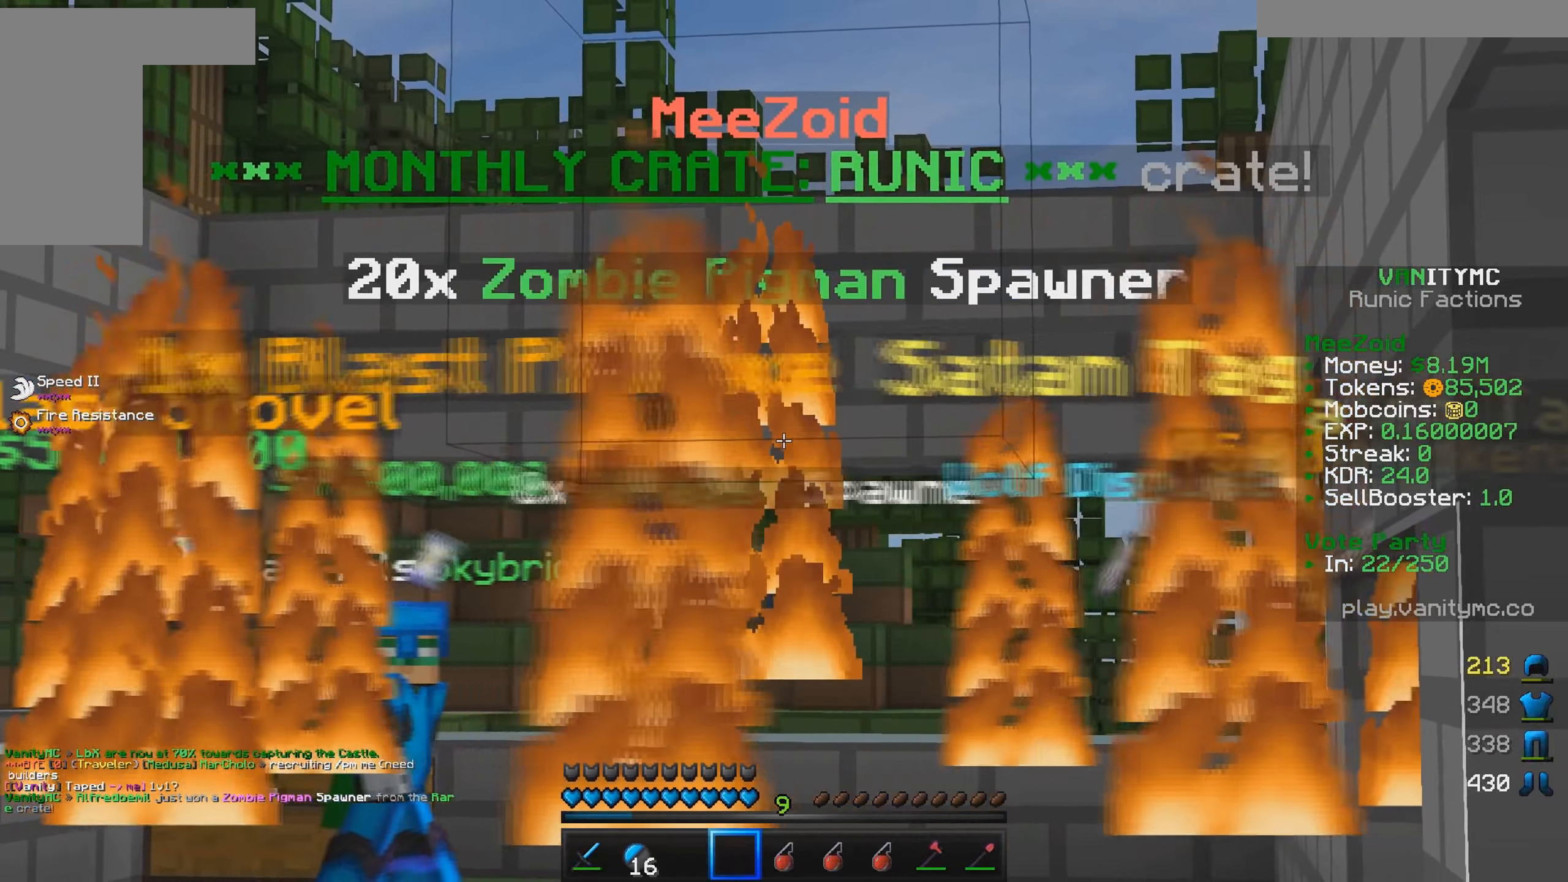
{"keys": [], "mouse": [], "events": [[250, "a", "down"], [400, "a", "up"]]}
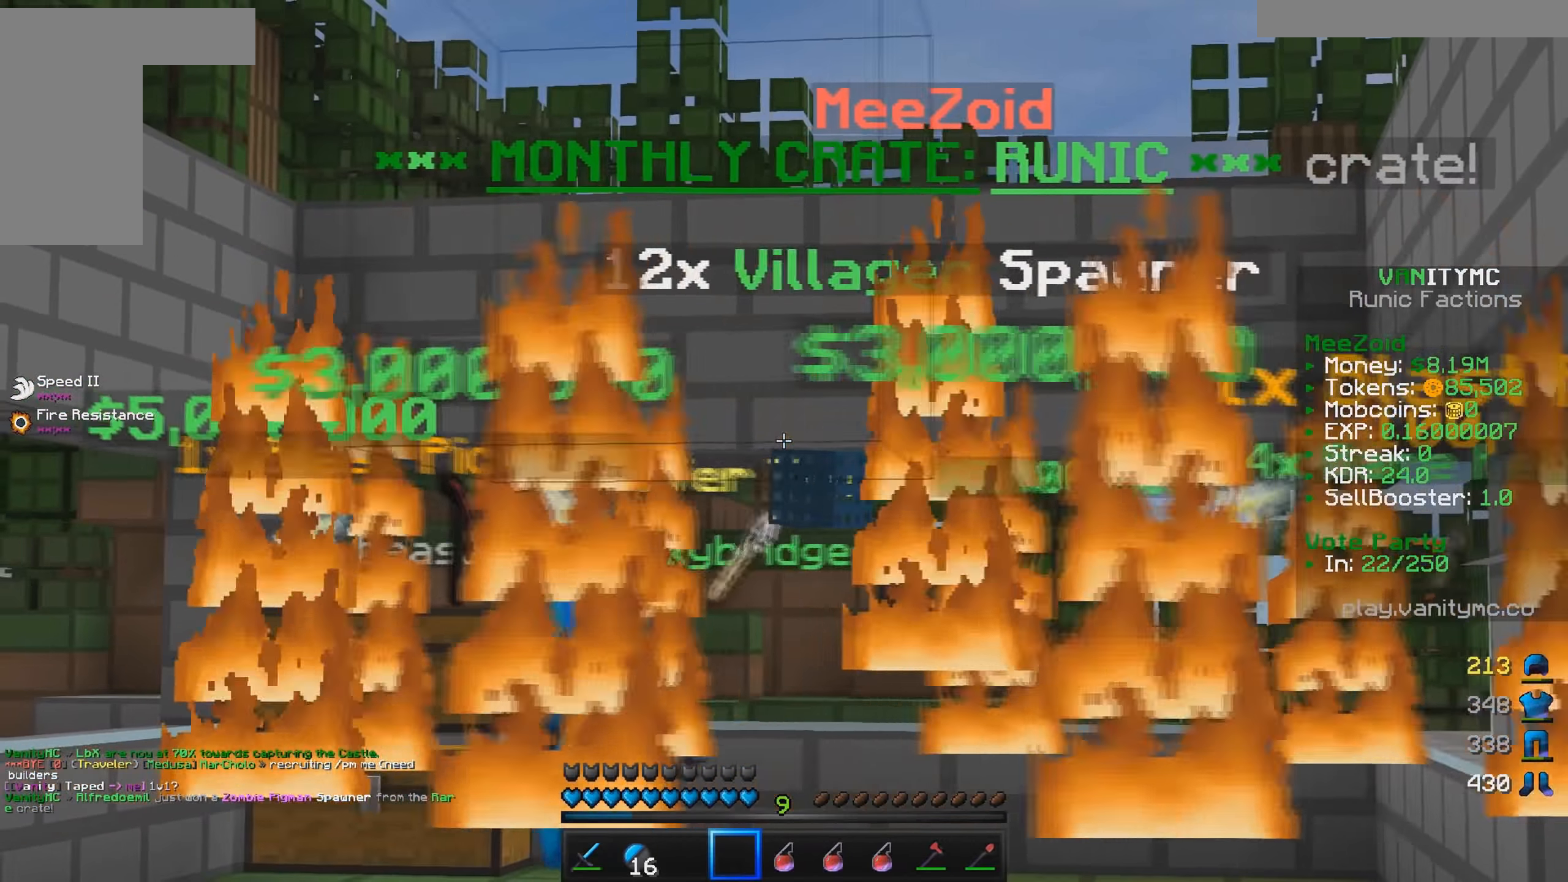
{"keys": [], "mouse": [], "events": [[233, "a", "down"], [400, "a", "up"]]}
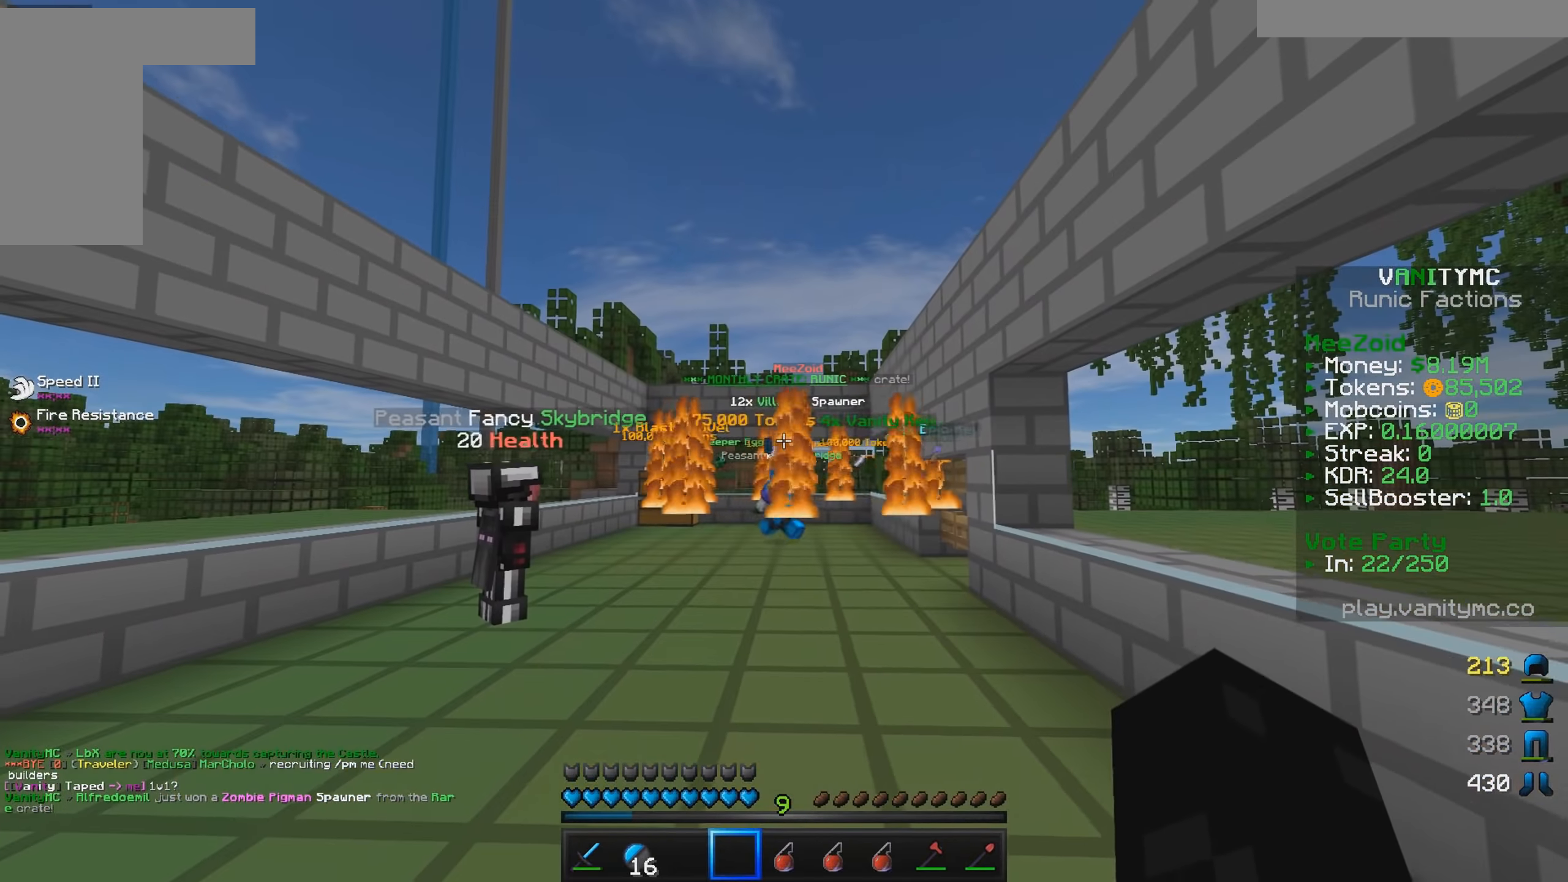
{"keys": [], "mouse": [], "events": [[116, "a", "down"], [266, "a", "up"]]}